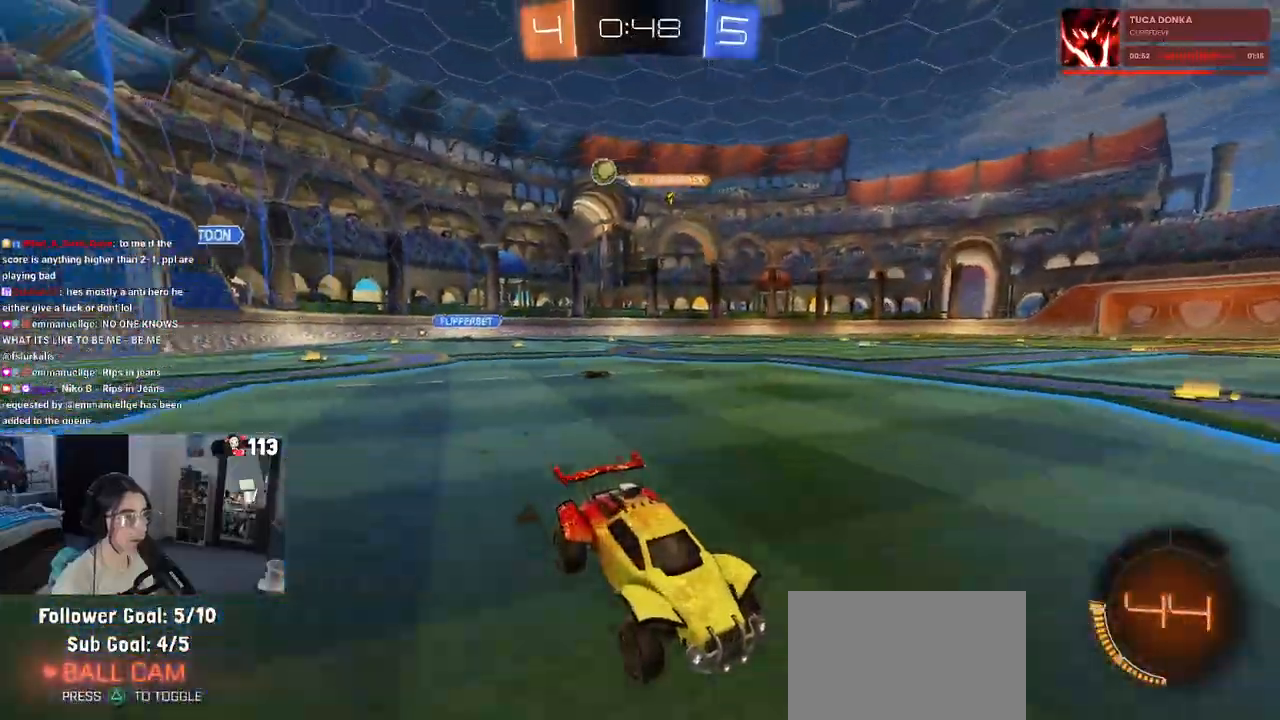
Gameplay with a controller (PlayStation layout); each line is a JSON object with the inputs held at the frame after it. "events" lists button and stick changes between this image and that frame as [ms after this image, input, new state], when the widget could be followed in between.
{"buttons": ["R2"], "left_stick": "left", "right_stick": "center", "events": [[17, "left_stick", "left"], [350, "left_stick", "center"], [500, "left_stick", "left"]]}
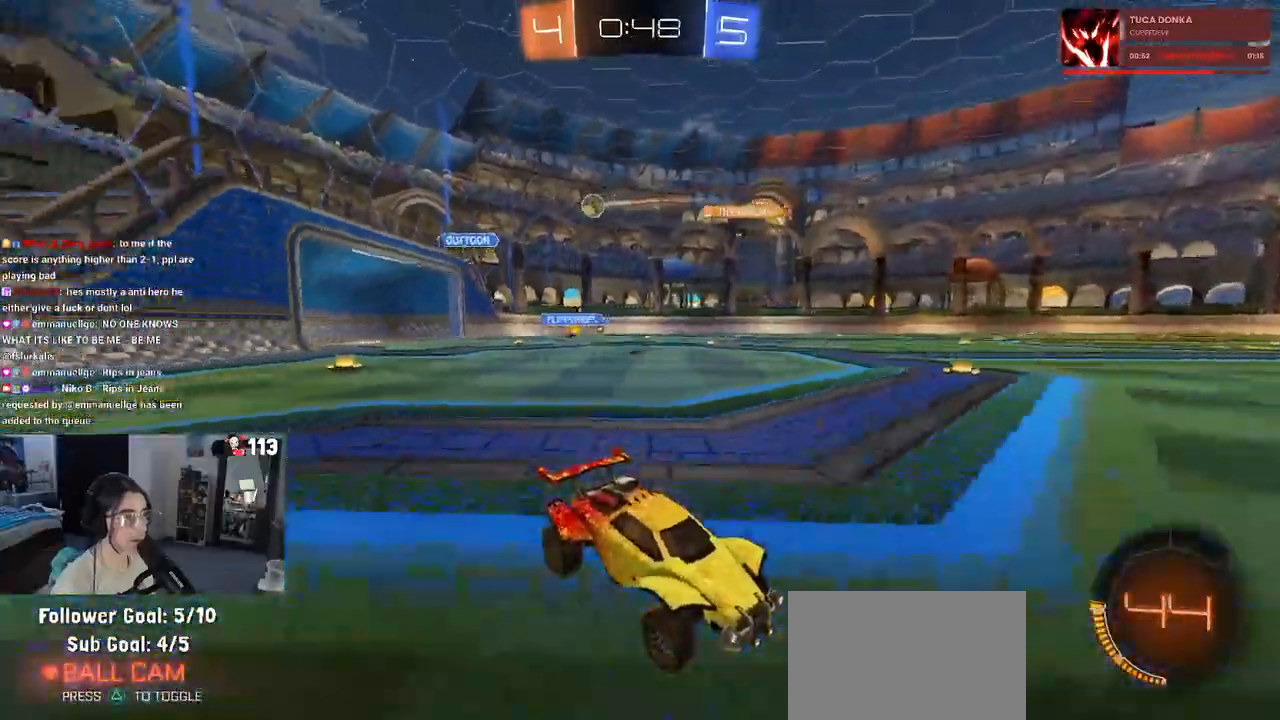
{"buttons": ["R2"], "left_stick": "center", "right_stick": "center", "events": [[183, "left_stick", "center"]]}
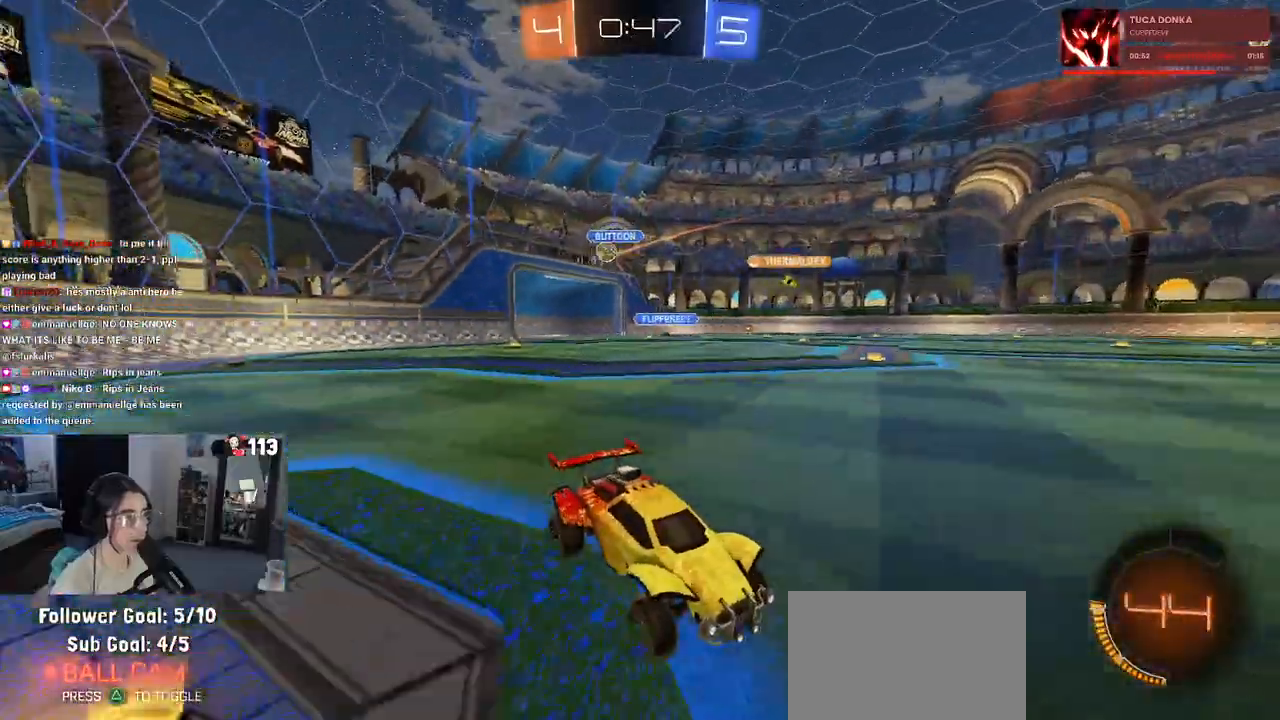
{"buttons": ["R2"], "left_stick": "right", "right_stick": "center", "events": [[50, "left_stick", "left"], [300, "left_stick", "center"], [433, "left_stick", "right"]]}
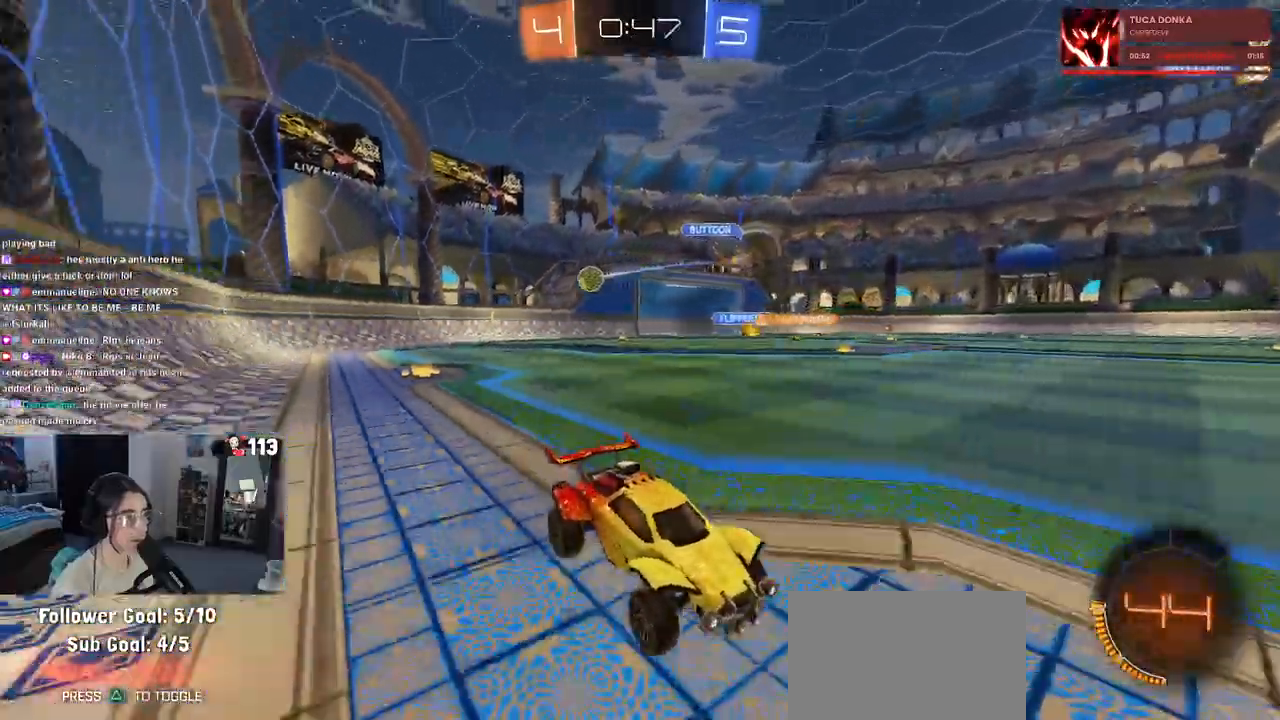
{"buttons": ["R2"], "left_stick": "center", "right_stick": "center", "events": [[17, "left_stick", "center"], [83, "R1", "down"], [117, "left_stick", "left"], [283, "left_stick", "center"], [317, "R1", "up"]]}
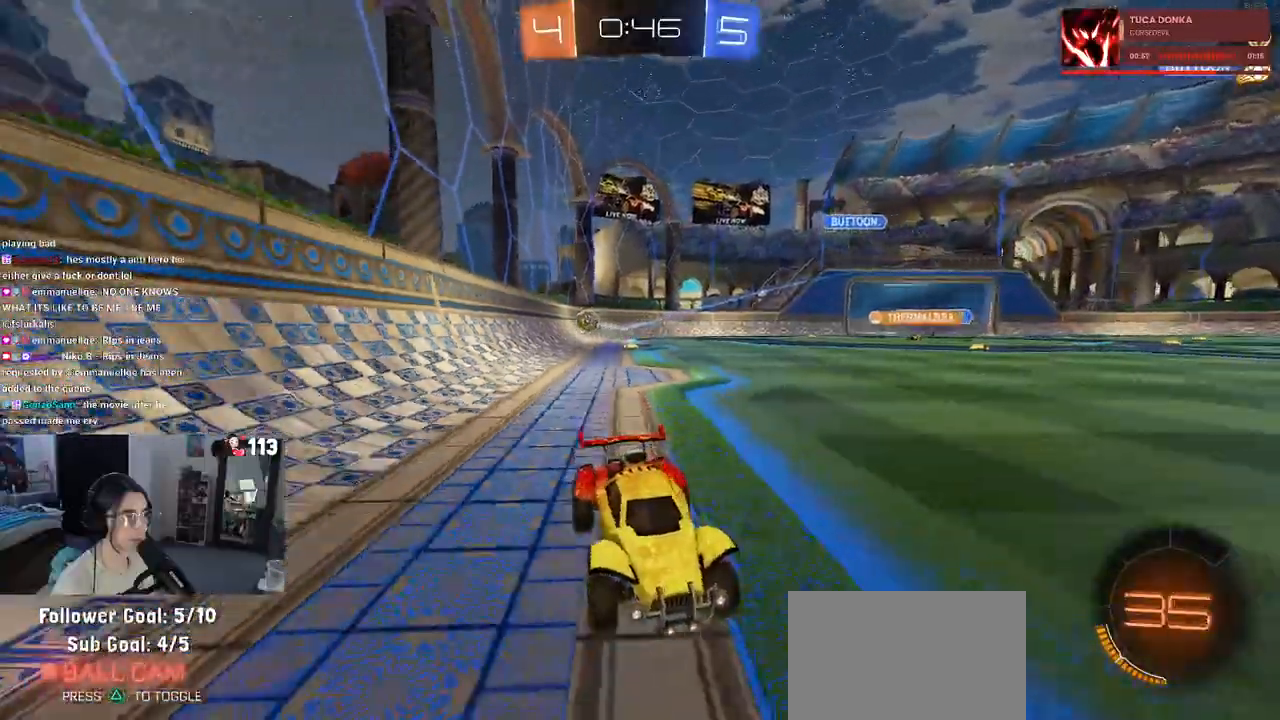
{"buttons": ["R2"], "left_stick": "left", "right_stick": "center", "events": [[133, "left_stick", "left"], [150, "SQUARE", "down"], [333, "SQUARE", "up"]]}
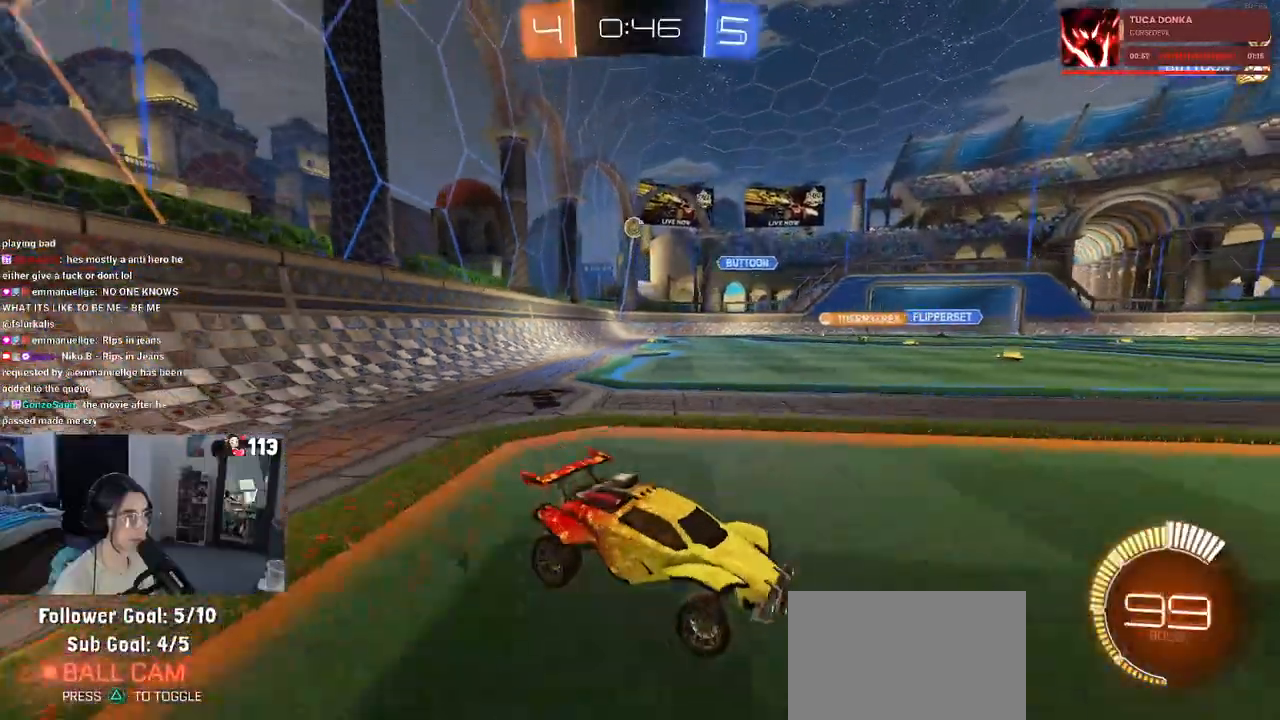
{"buttons": ["R1", "R2"], "left_stick": "left", "right_stick": "center", "events": [[417, "R1", "down"]]}
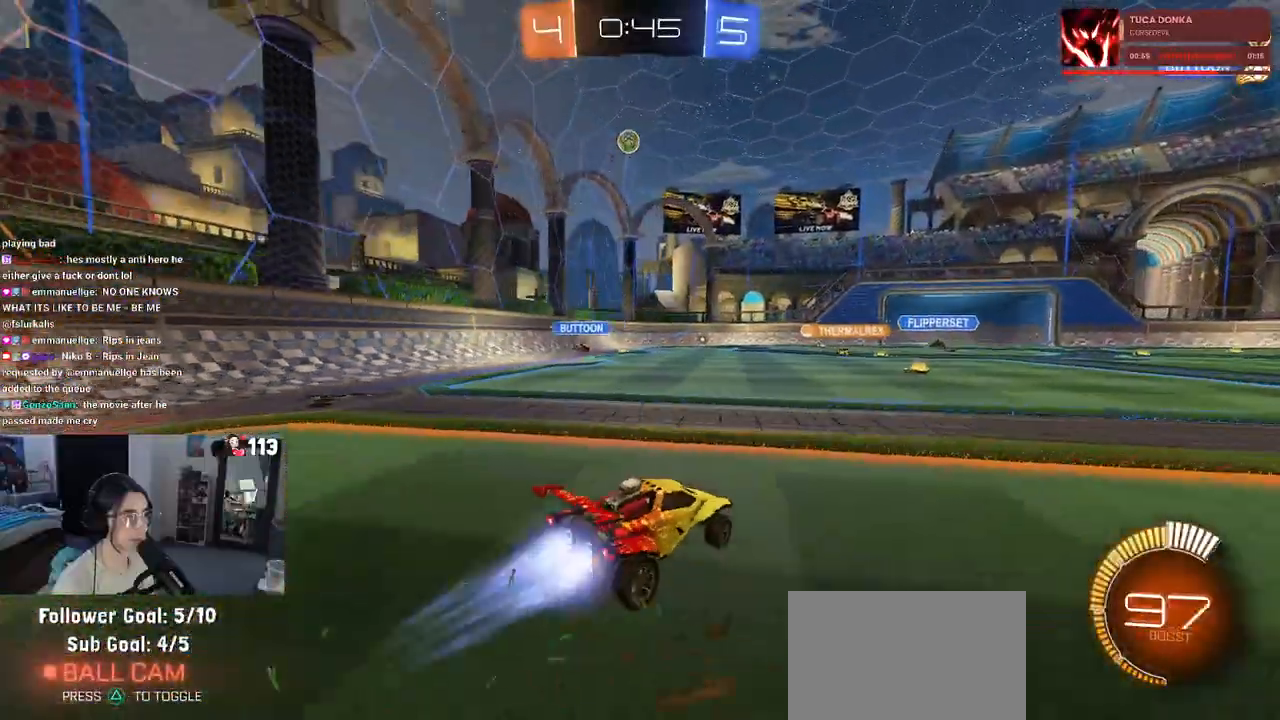
{"buttons": ["CROSS", "R2"], "left_stick": "down-left", "right_stick": "center", "events": [[150, "left_stick", "center"], [333, "left_stick", "left"], [350, "R1", "up"], [483, "left_stick", "down-left"], [500, "CROSS", "down"]]}
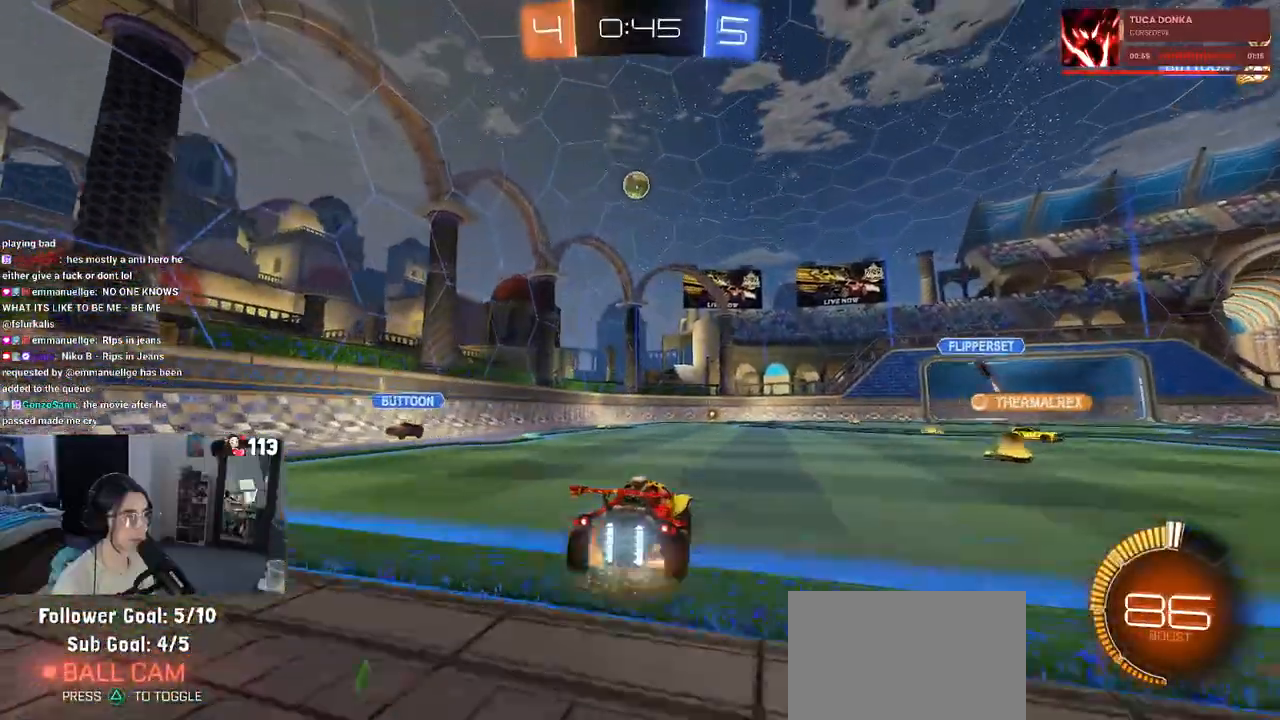
{"buttons": ["L1"], "left_stick": "up", "right_stick": "center", "events": [[17, "left_stick", "down"], [150, "CROSS", "up"], [150, "R1", "down"], [150, "left_stick", "center"], [183, "CROSS", "down"], [250, "left_stick", "left"], [283, "L1", "down"], [350, "CROSS", "up"], [350, "left_stick", "up"], [383, "R1", "up"], [467, "R2", "up"]]}
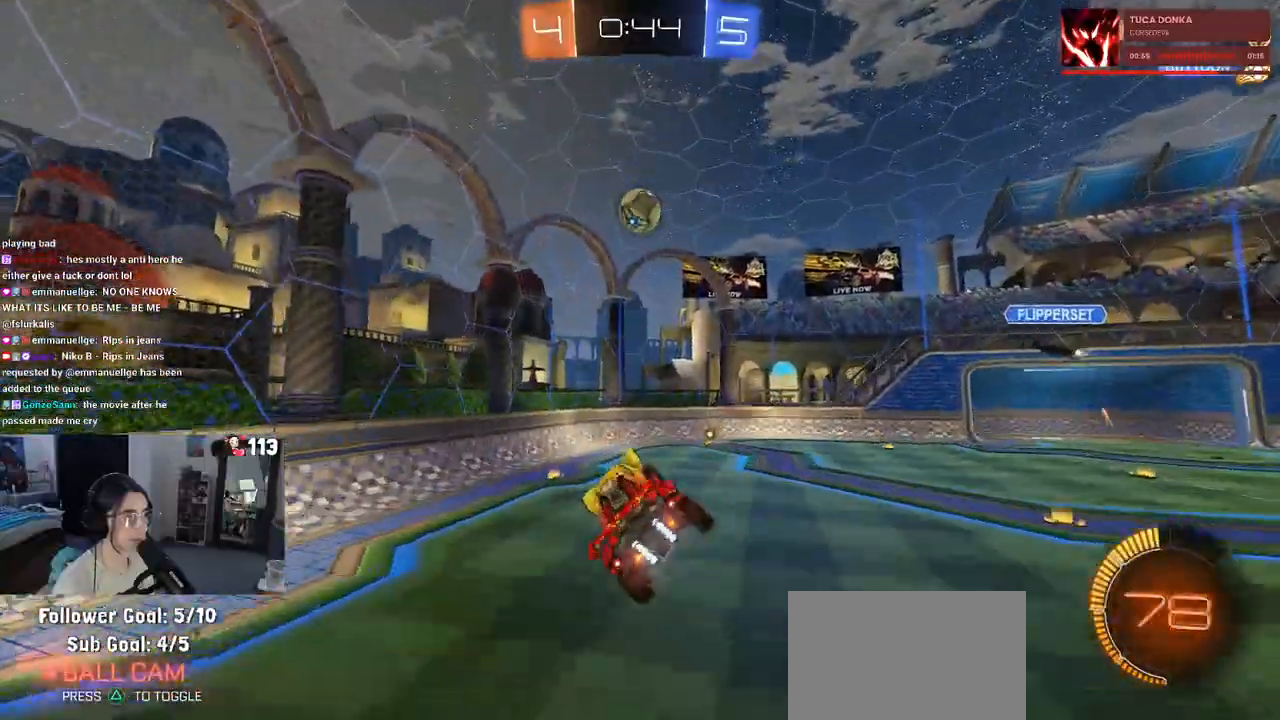
{"buttons": ["L1", "R1"], "left_stick": "up-left", "right_stick": "center", "events": [[50, "left_stick", "left"], [83, "R1", "down"], [100, "left_stick", "down"], [167, "left_stick", "down-right"], [200, "L1", "up"], [283, "left_stick", "center"], [483, "L1", "down"], [483, "left_stick", "up-left"]]}
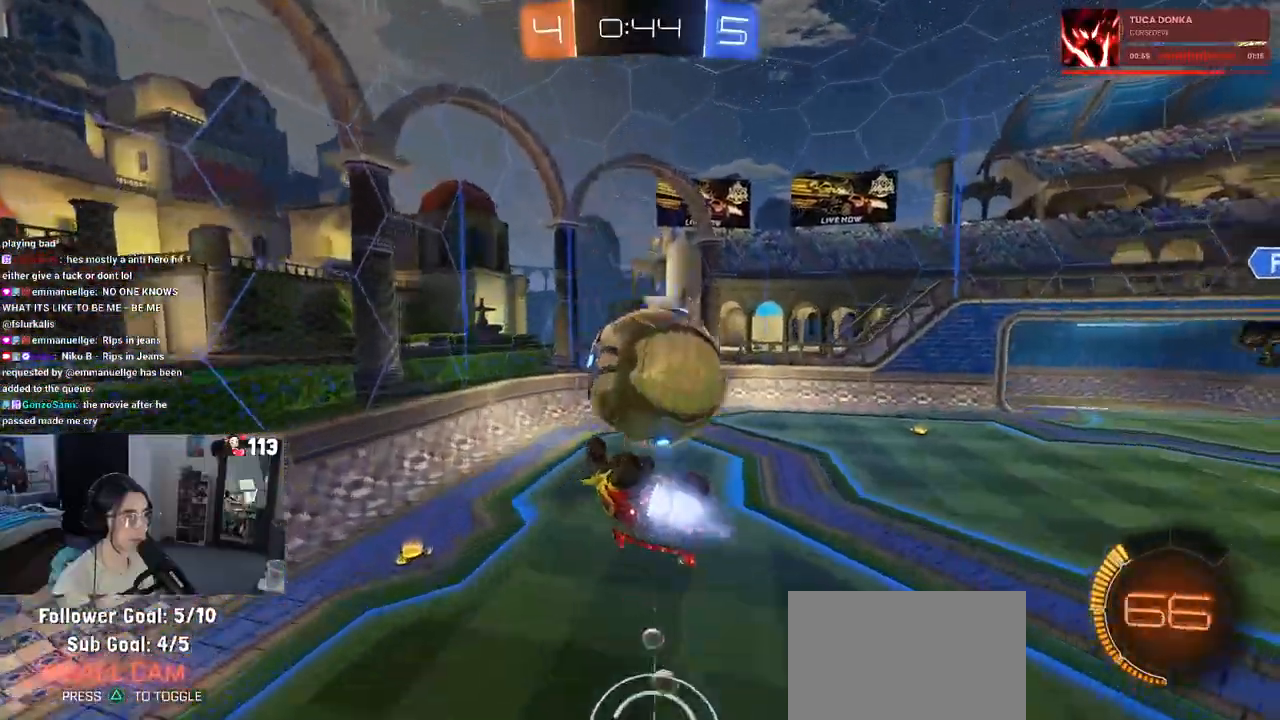
{"buttons": ["SQUARE"], "left_stick": "down-left", "right_stick": "center", "events": [[183, "left_stick", "left"], [383, "left_stick", "down-left"], [417, "R1", "up"], [433, "L1", "up"], [500, "SQUARE", "down"]]}
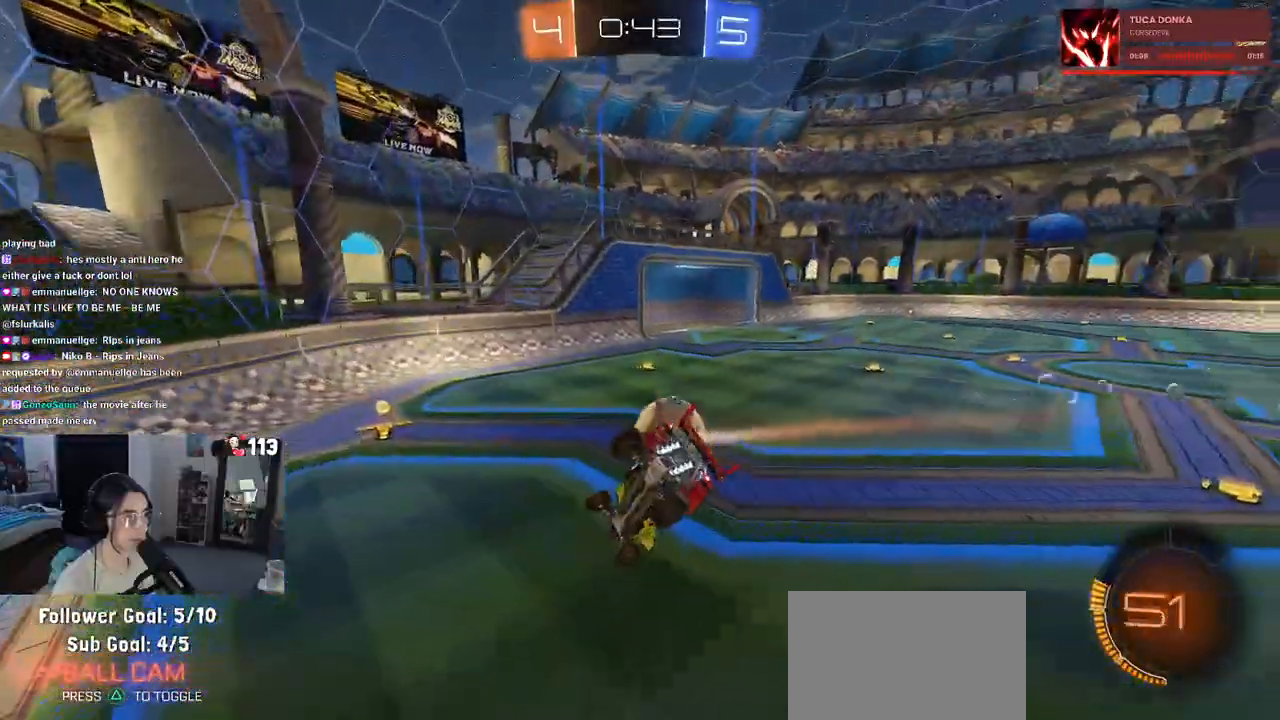
{"buttons": ["R2"], "left_stick": "right", "right_stick": "center", "events": [[100, "left_stick", "center"], [167, "R2", "down"], [167, "SQUARE", "up"], [217, "left_stick", "down-right"], [400, "left_stick", "right"]]}
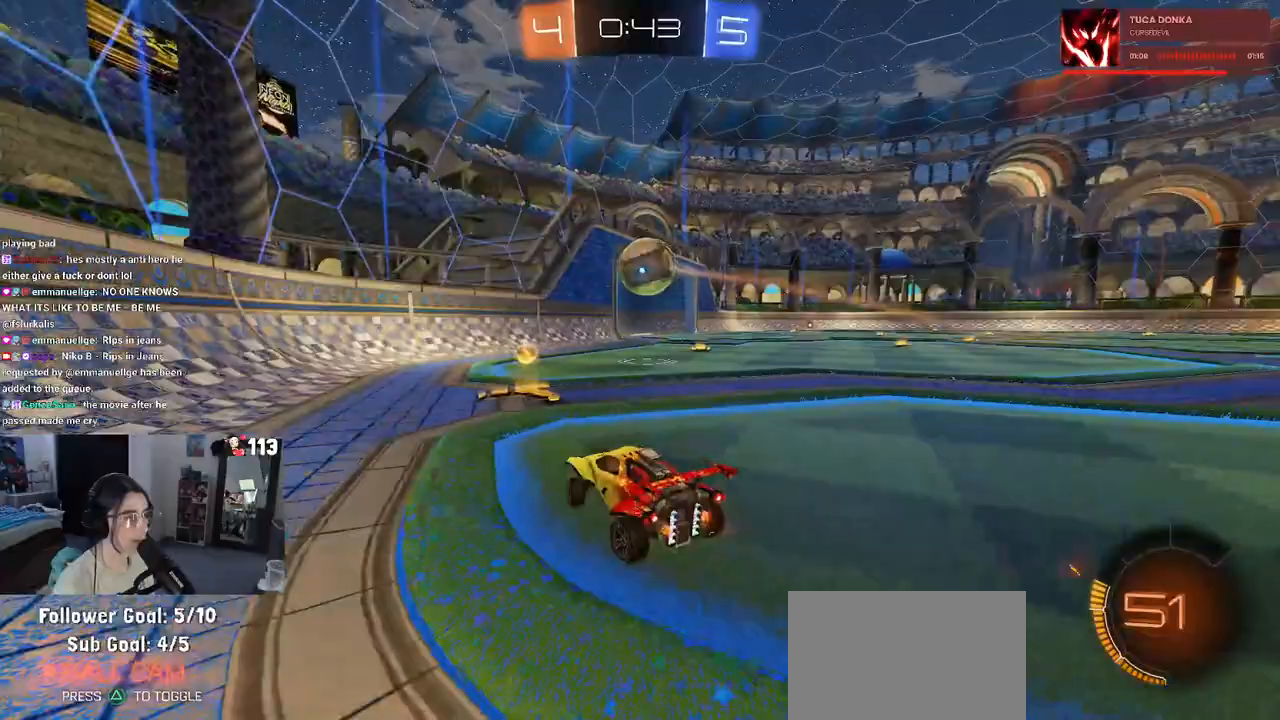
{"buttons": ["CROSS", "L2", "R1", "R2"], "left_stick": "center", "right_stick": "center", "events": [[350, "left_stick", "down"], [367, "CROSS", "down"], [400, "L2", "down"], [483, "R1", "down"], [500, "left_stick", "center"]]}
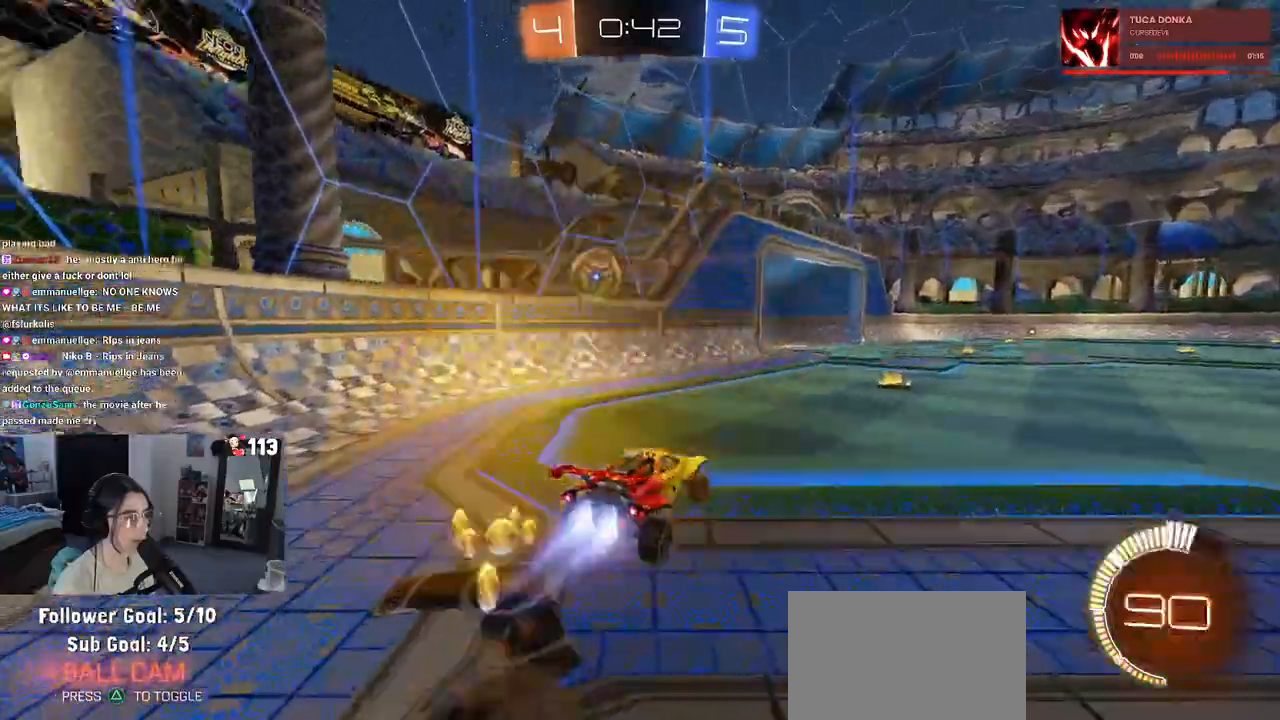
{"buttons": [], "left_stick": "center", "right_stick": "center", "events": [[17, "L2", "up"], [33, "CROSS", "up"], [67, "left_stick", "up-right"], [183, "left_stick", "center"], [383, "R2", "up"], [417, "R1", "up"]]}
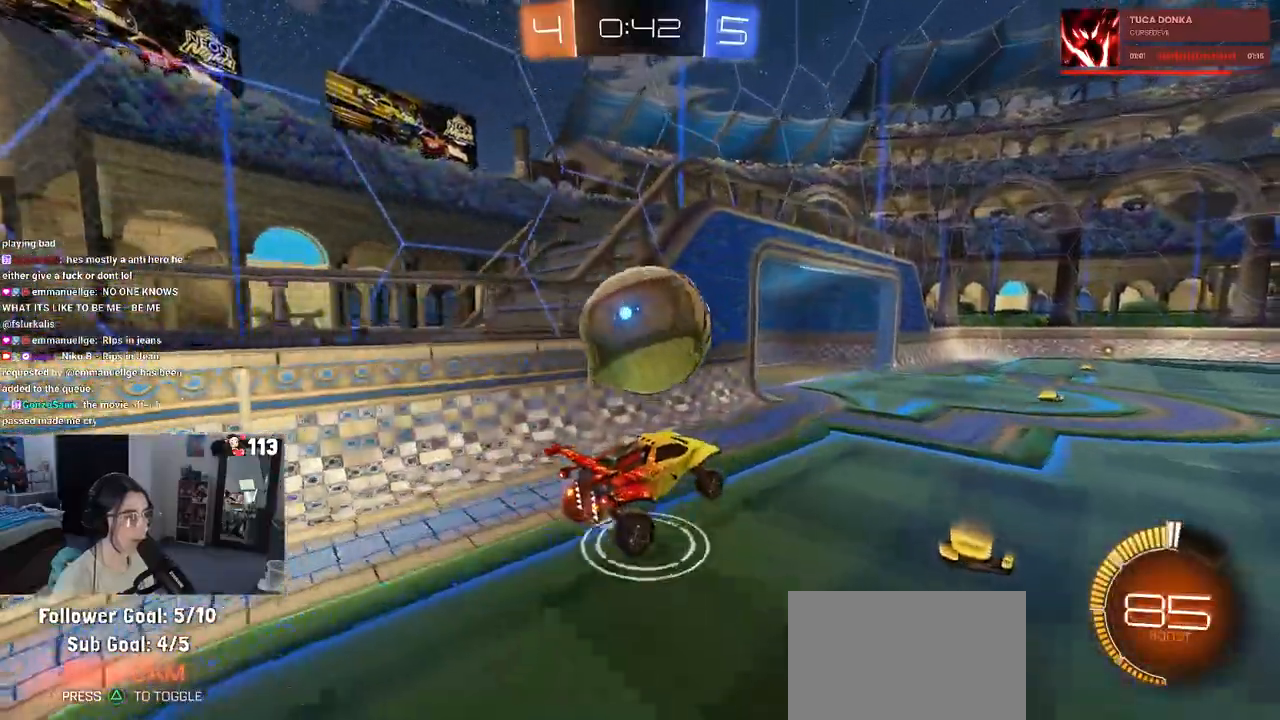
{"buttons": ["R2"], "left_stick": "left", "right_stick": "center", "events": [[233, "left_stick", "up-left"], [283, "R2", "down"], [300, "SQUARE", "down"], [383, "left_stick", "left"], [400, "SQUARE", "up"]]}
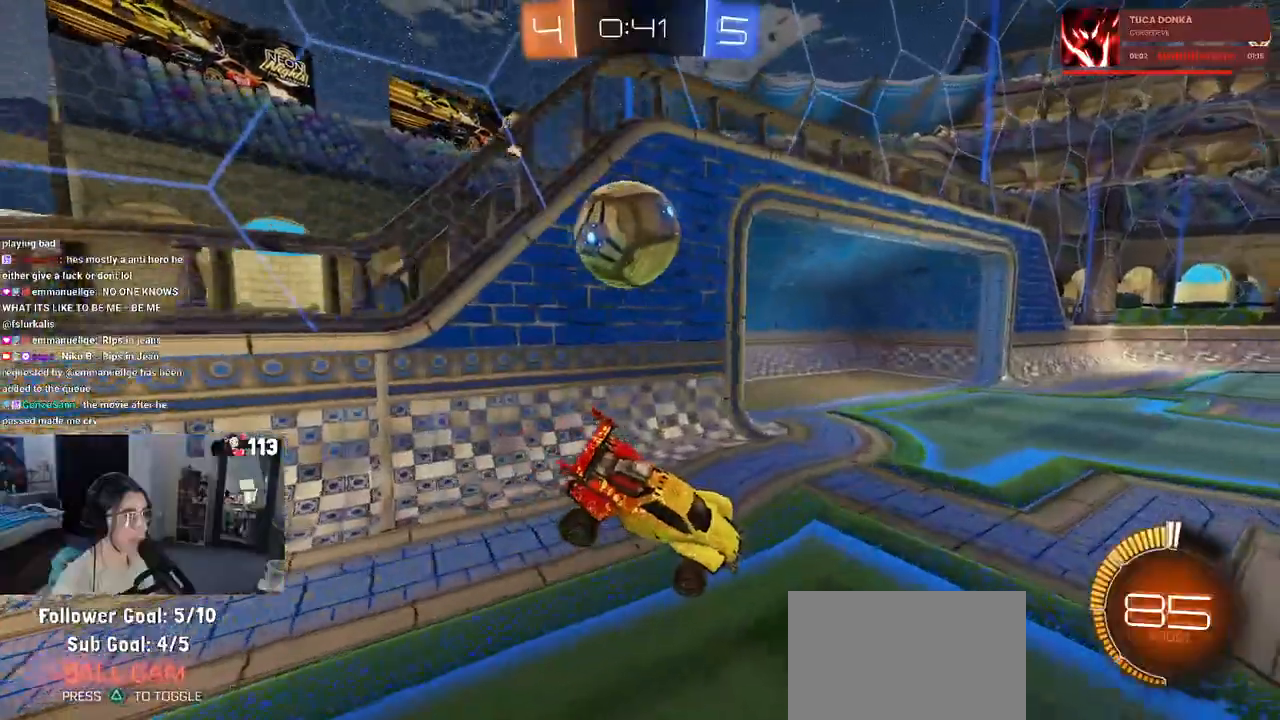
{"buttons": ["R2"], "left_stick": "right", "right_stick": "center", "events": [[100, "TRIANGLE", "down"], [100, "left_stick", "down-left"], [217, "TRIANGLE", "up"], [317, "left_stick", "center"], [367, "left_stick", "right"]]}
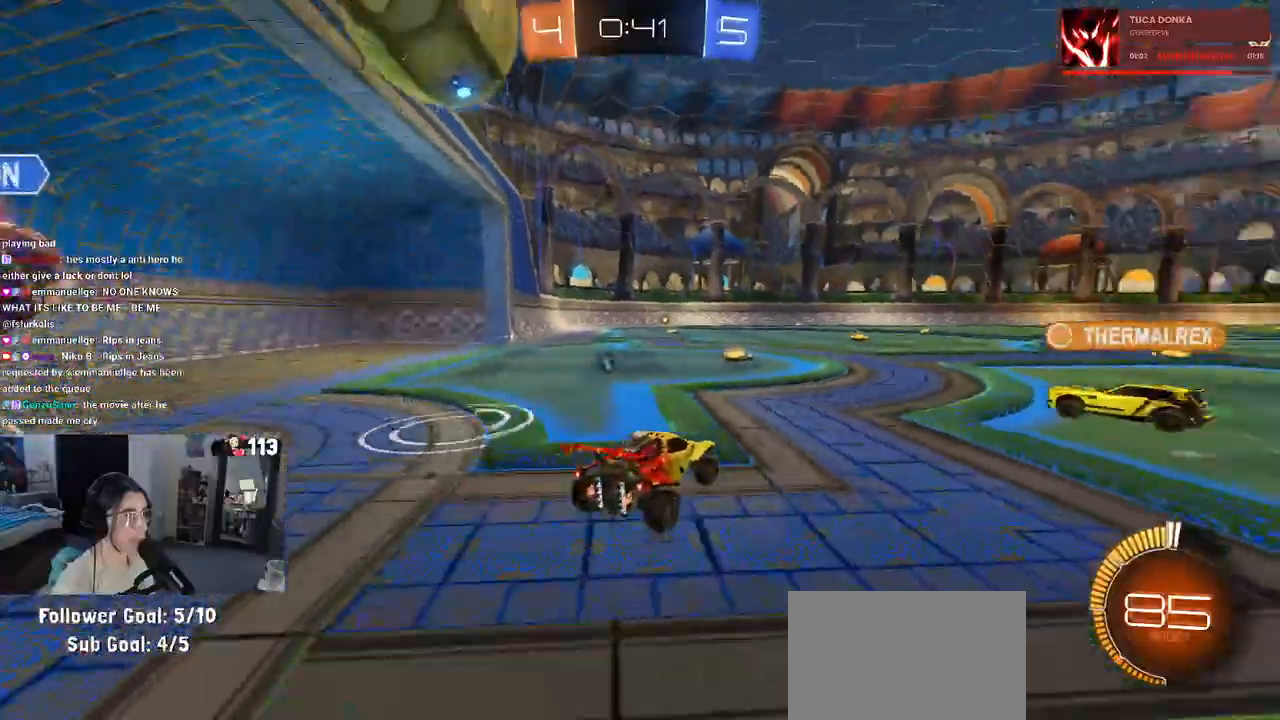
{"buttons": ["R2"], "left_stick": "left", "right_stick": "center", "events": [[100, "left_stick", "center"], [383, "TRIANGLE", "down"], [450, "left_stick", "left"], [483, "TRIANGLE", "up"]]}
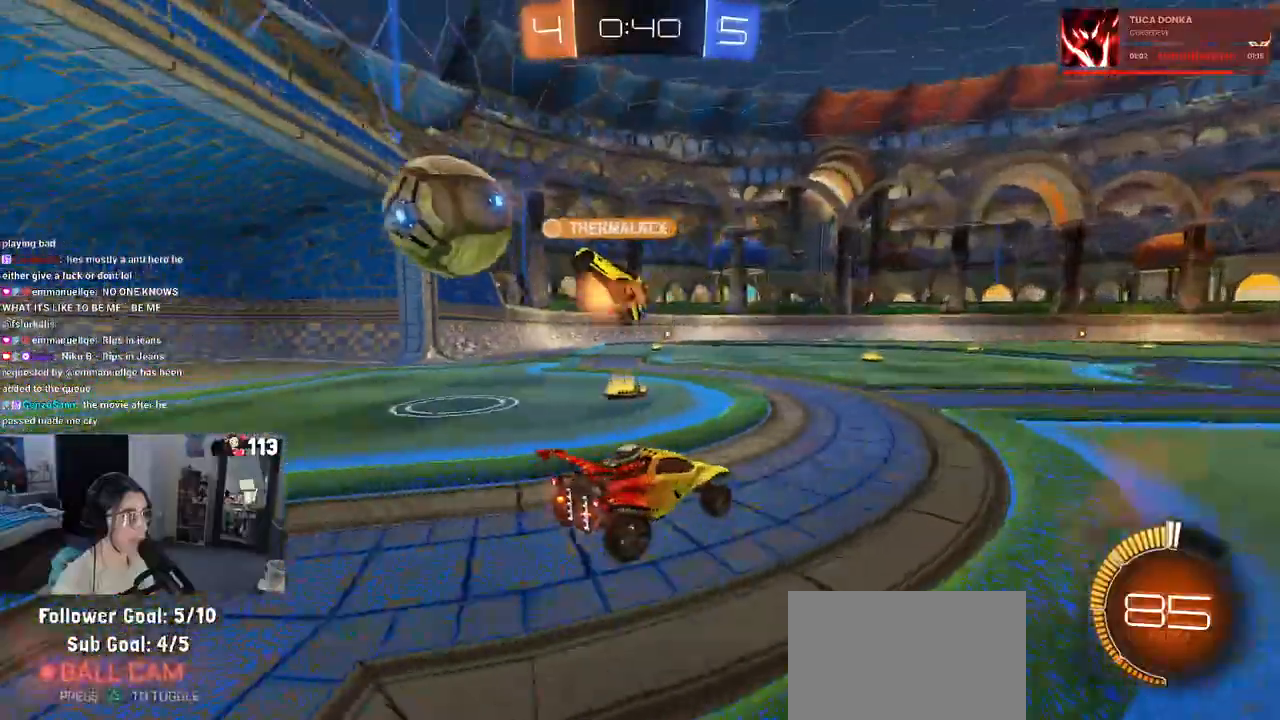
{"buttons": ["R2"], "left_stick": "right", "right_stick": "center", "events": [[383, "left_stick", "center"], [433, "left_stick", "right"]]}
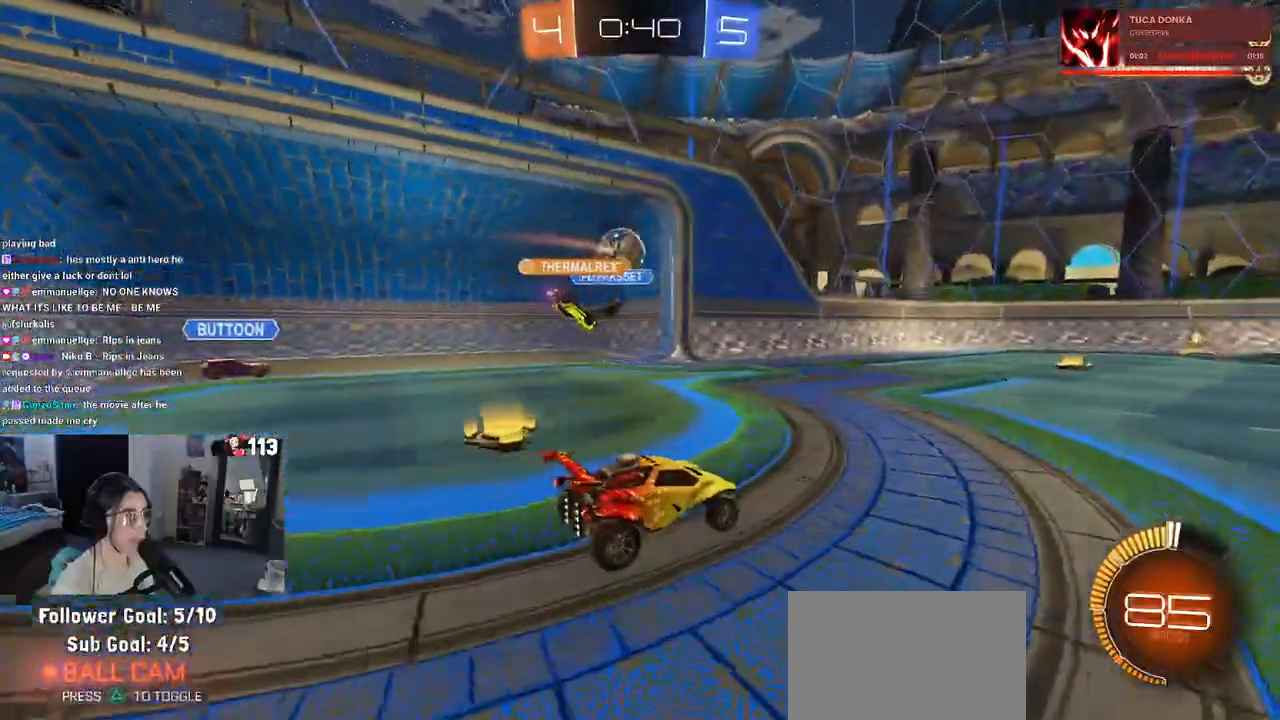
{"buttons": [], "left_stick": "center", "right_stick": "center", "events": [[200, "TRIANGLE", "down"], [350, "TRIANGLE", "up"], [350, "left_stick", "center"], [483, "R2", "up"]]}
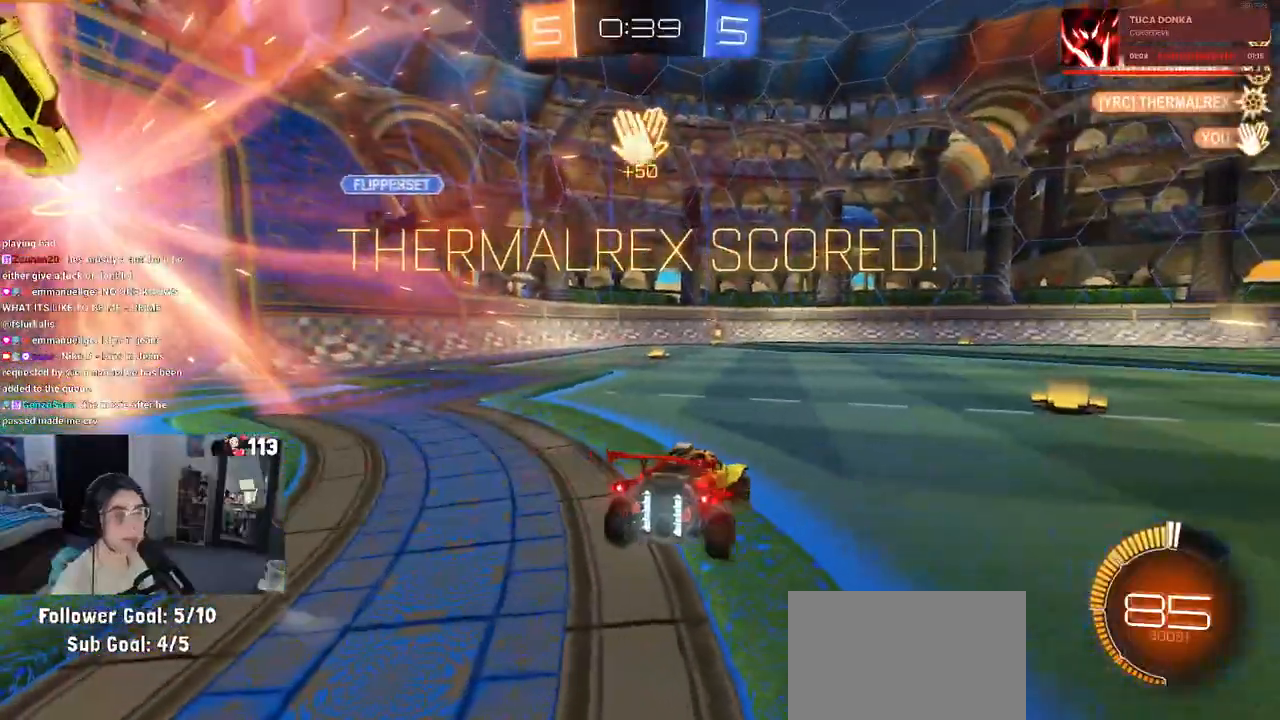
{"buttons": [], "left_stick": "down-left", "right_stick": "center", "events": [[233, "left_stick", "down-left"]]}
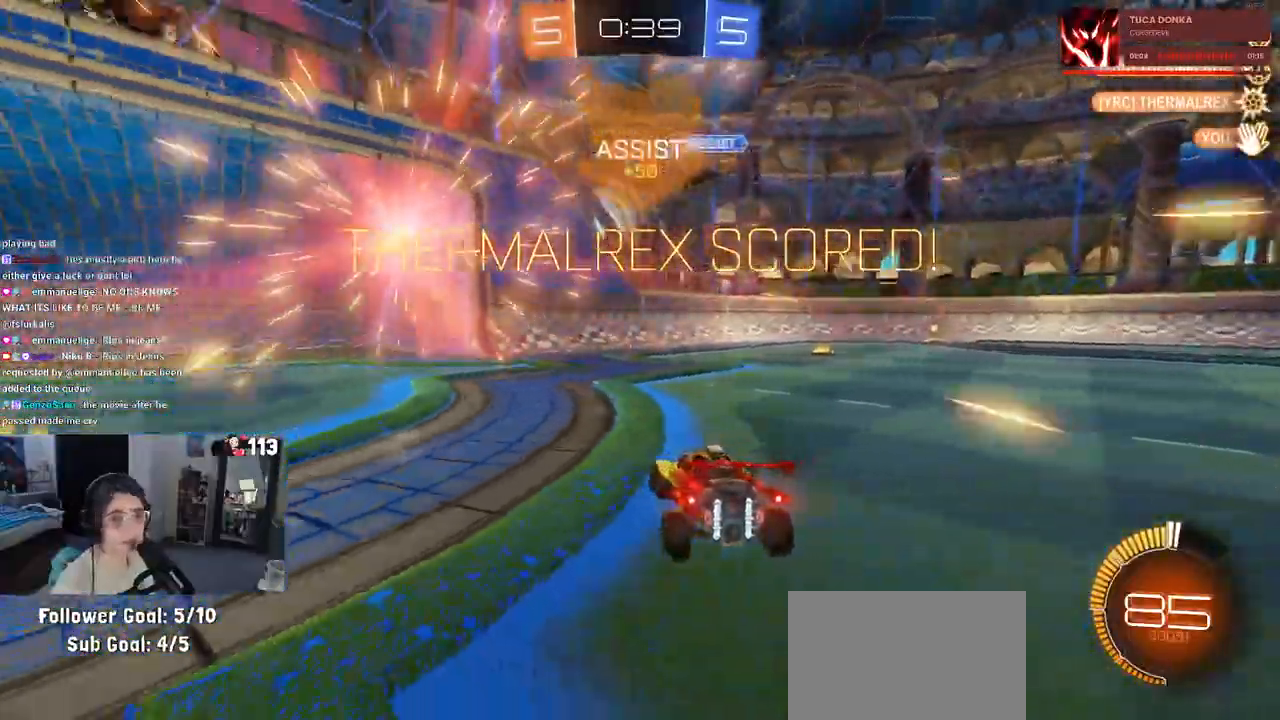
{"buttons": ["L1"], "left_stick": "down", "right_stick": "center", "events": [[83, "left_stick", "down"], [167, "CROSS", "down"], [183, "R1", "down"], [250, "L1", "down"], [300, "CROSS", "up"], [383, "R1", "up"]]}
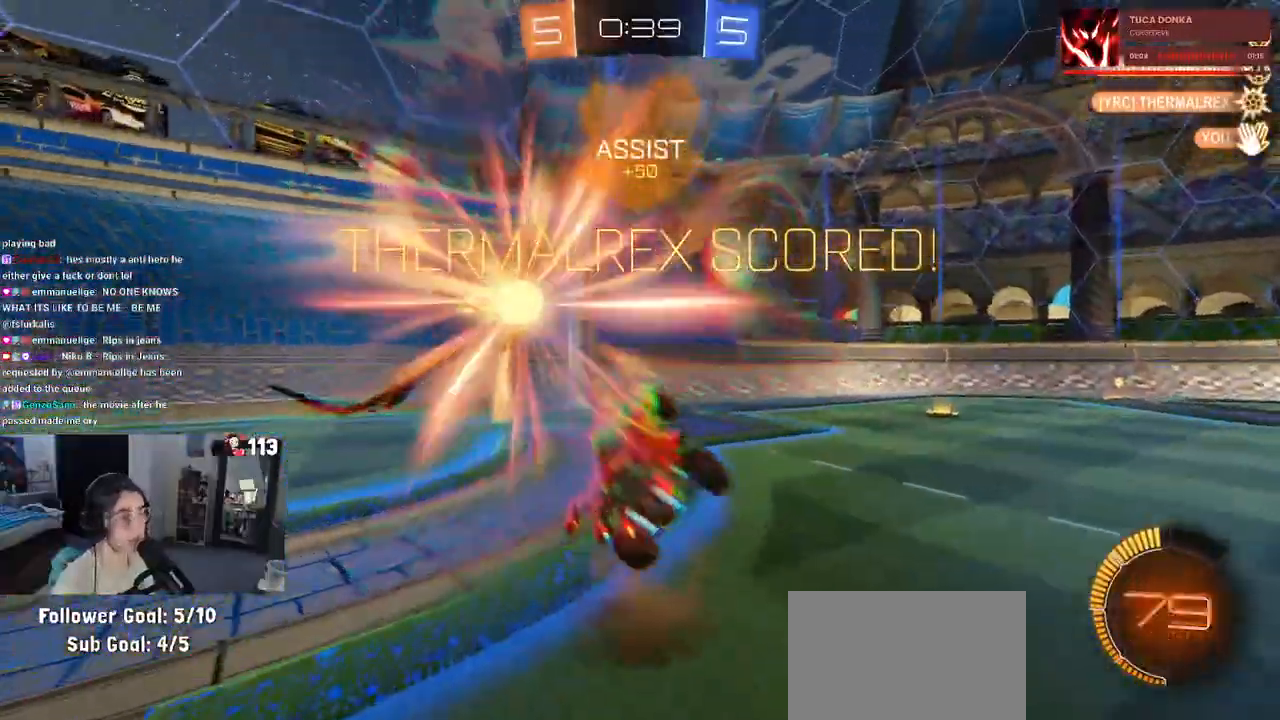
{"buttons": ["L1", "R1"], "left_stick": "left", "right_stick": "center", "events": [[167, "left_stick", "down-right"], [283, "left_stick", "center"], [350, "left_stick", "left"], [383, "R1", "down"]]}
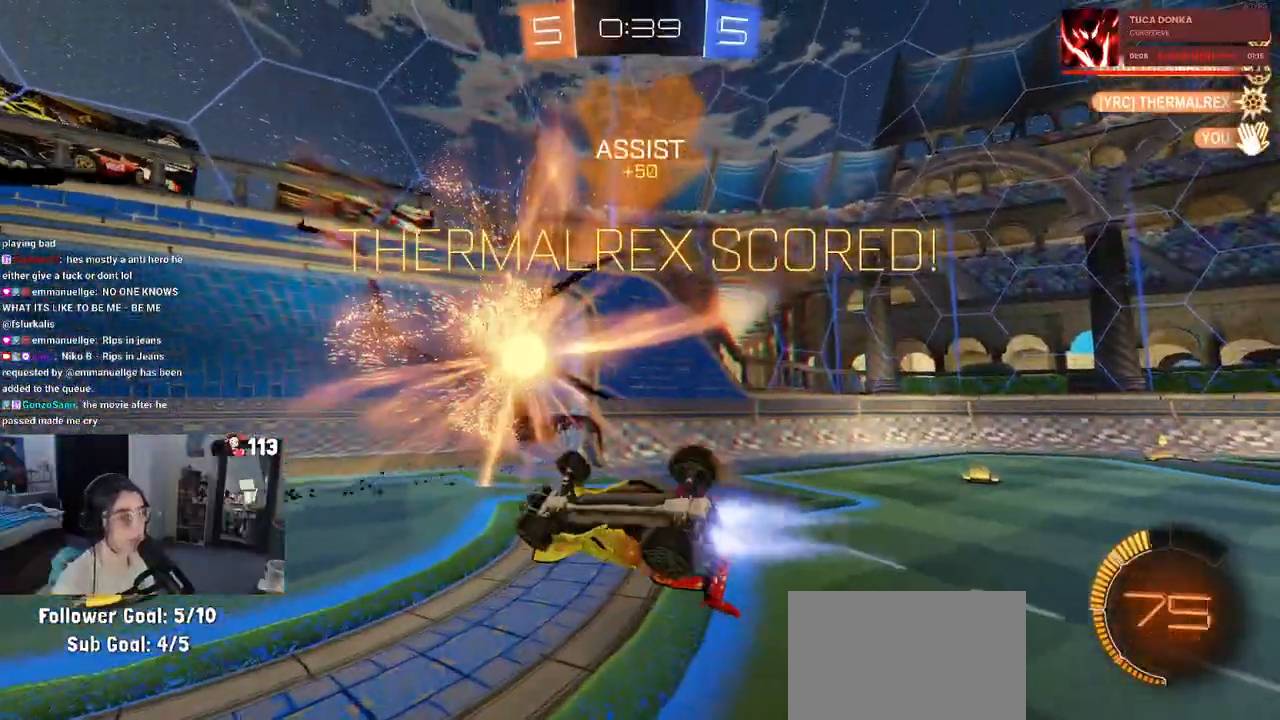
{"buttons": ["CROSS", "R1"], "left_stick": "up-left", "right_stick": "center", "events": [[33, "left_stick", "center"], [150, "left_stick", "left"], [317, "left_stick", "up-left"], [350, "L1", "up"], [400, "CROSS", "down"]]}
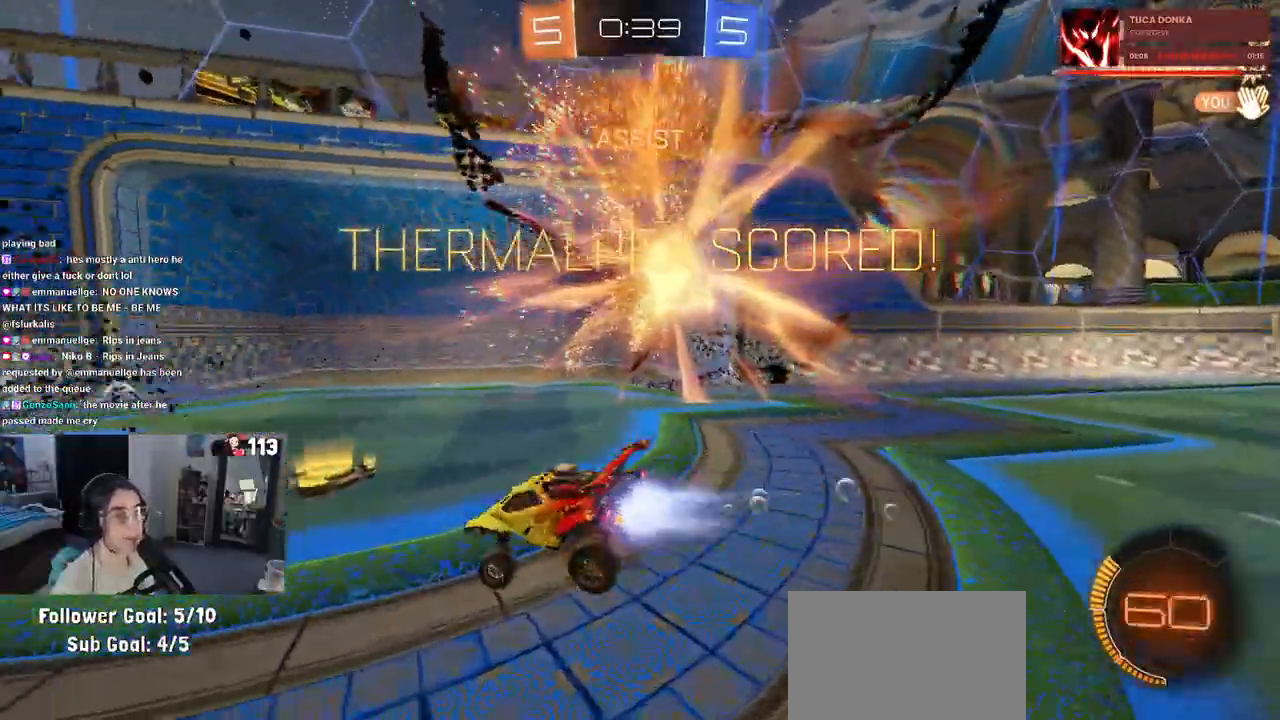
{"buttons": [], "left_stick": "up-left", "right_stick": "center", "events": [[33, "CROSS", "up"], [450, "R1", "up"]]}